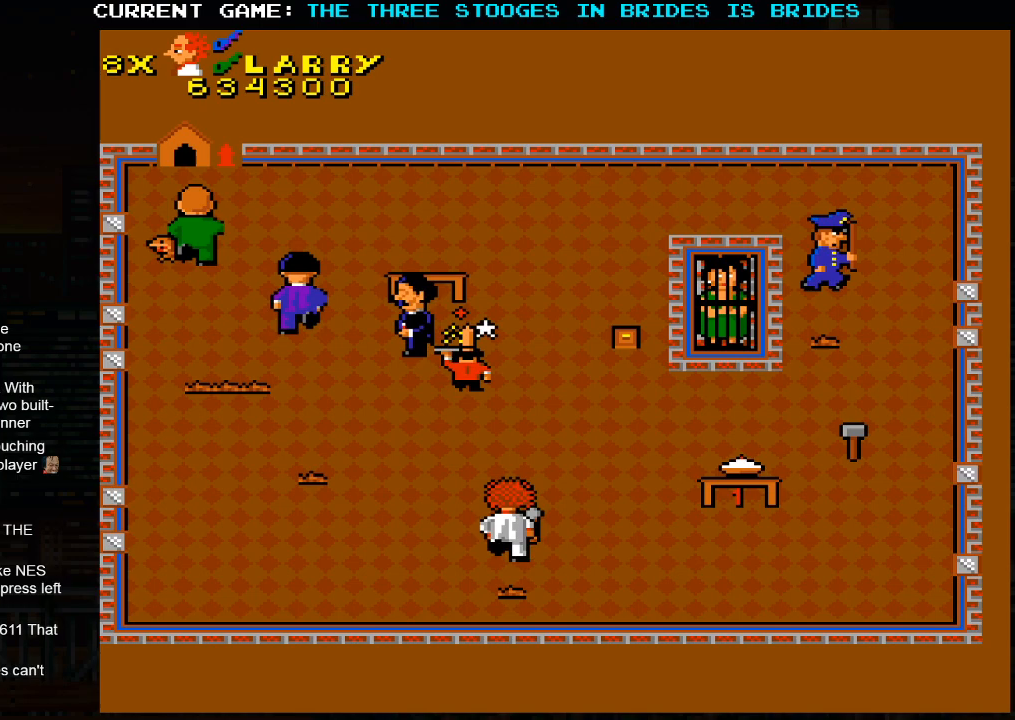
Gameplay with a controller (arcade stick); each line is a JSON object with the inputs held at the frame after it (dt_ms = milliseconds from this image to that frame). "events" lists button and stick changes between this image and that frame as [ms after this image, input, new state], when the widget could be followed in between. Not read: L3 R3.
{"dt_ms": 500, "buttons": [], "left_stick": "up-right", "events": [[367, "left_stick", "up-right"]]}
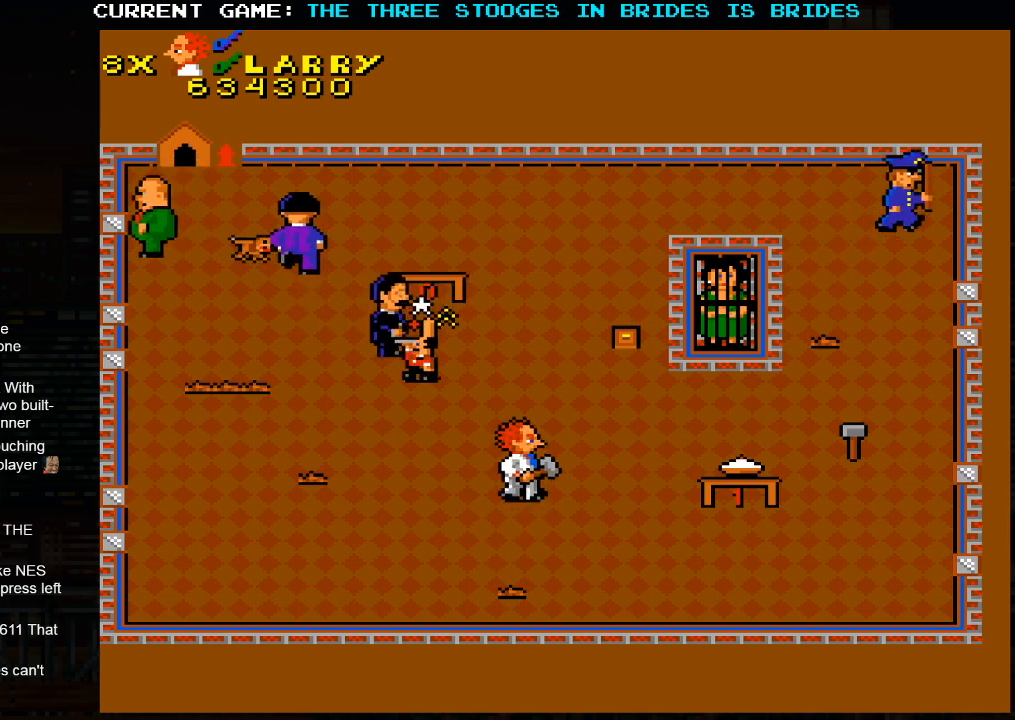
{"dt_ms": 500, "buttons": [], "left_stick": "up", "events": [[350, "left_stick", "up"]]}
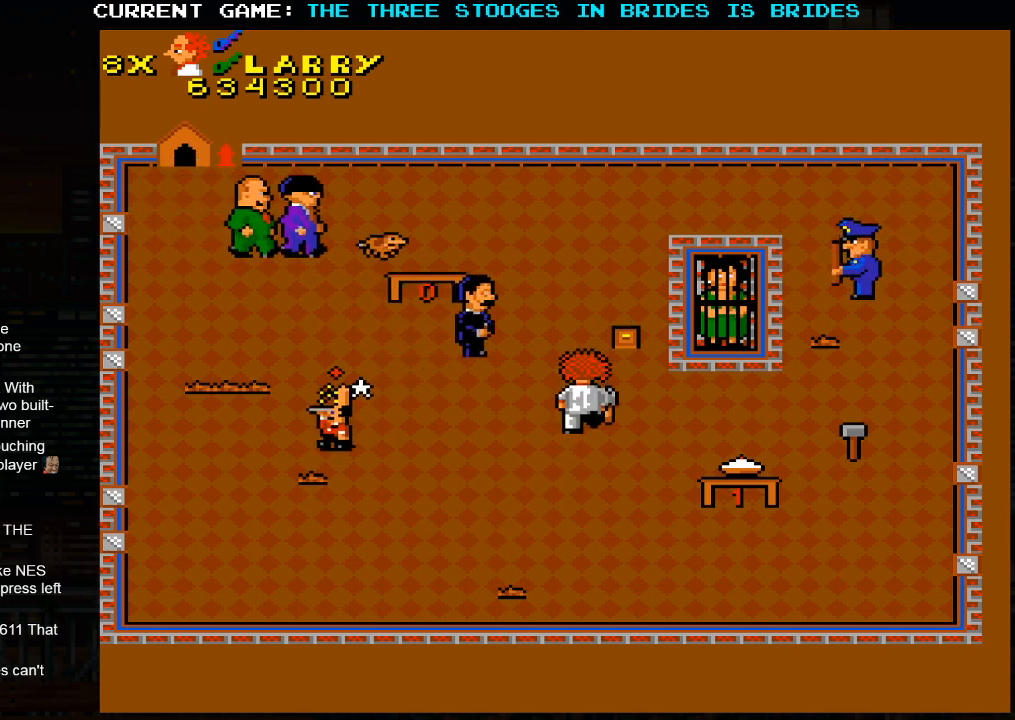
{"dt_ms": 500, "buttons": [], "left_stick": "down", "events": [[133, "left_stick", "up-right"], [300, "left_stick", "down"]]}
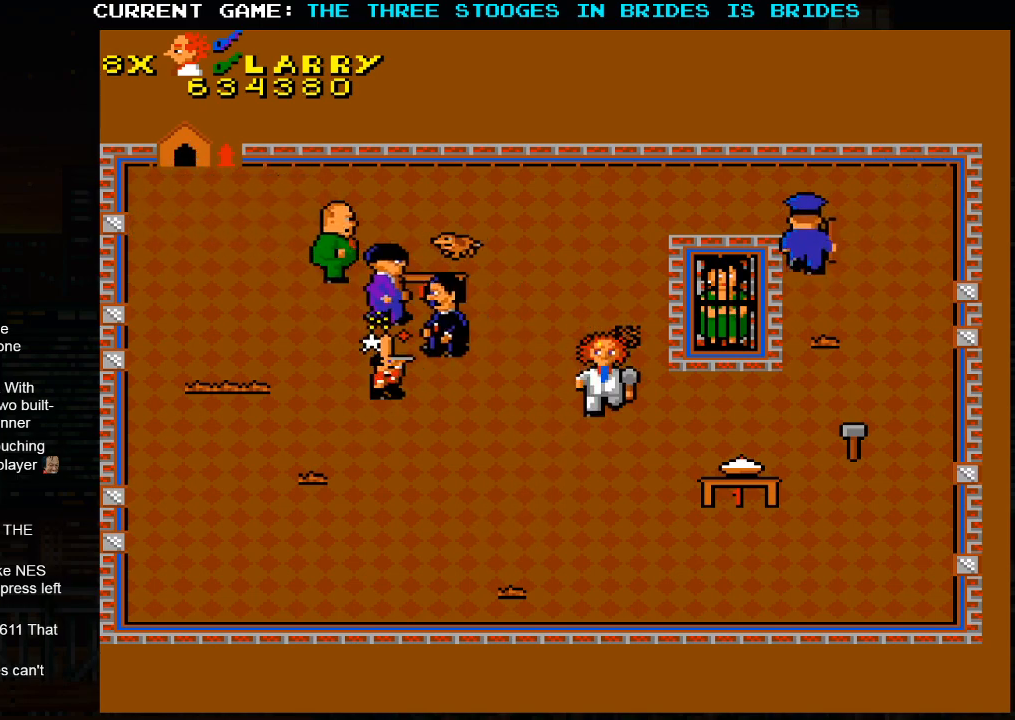
{"dt_ms": 1000, "buttons": [], "left_stick": "down"}
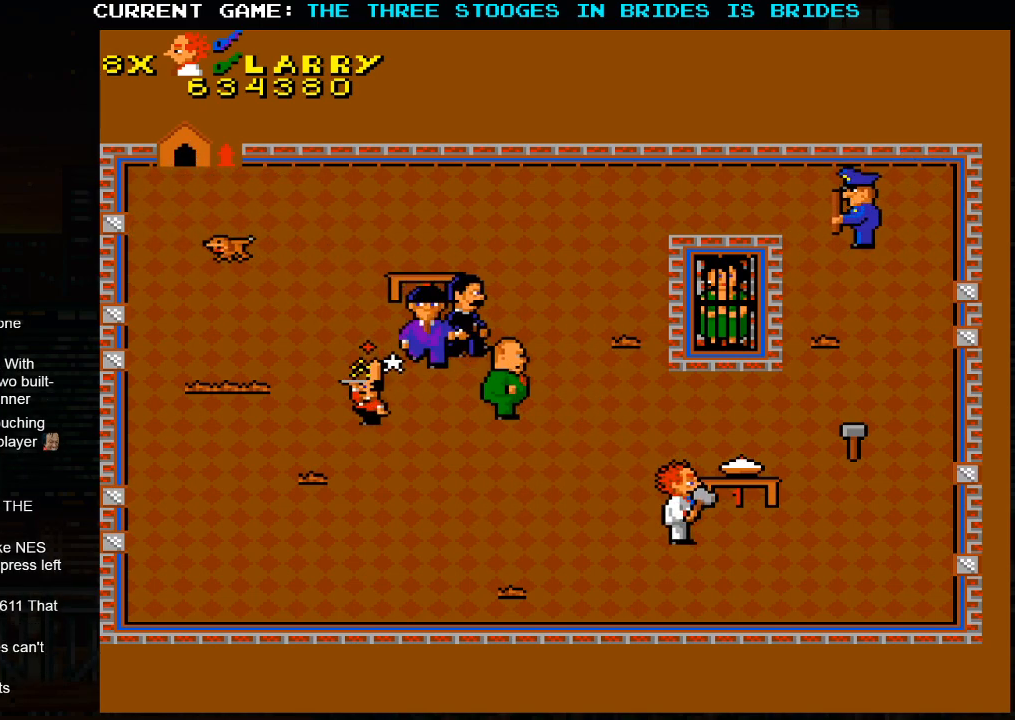
{"dt_ms": 500, "buttons": [], "left_stick": "right", "events": [[250, "left_stick", "down-right"], [450, "left_stick", "right"]]}
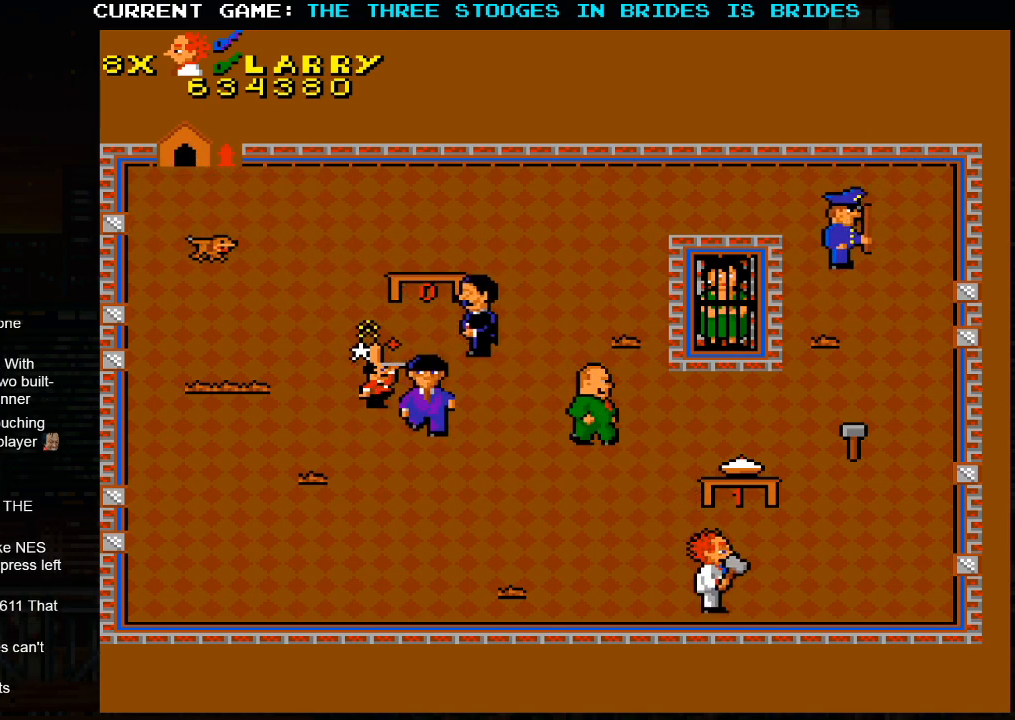
{"dt_ms": 500, "buttons": [], "left_stick": "center", "events": [[200, "left_stick", "center"]]}
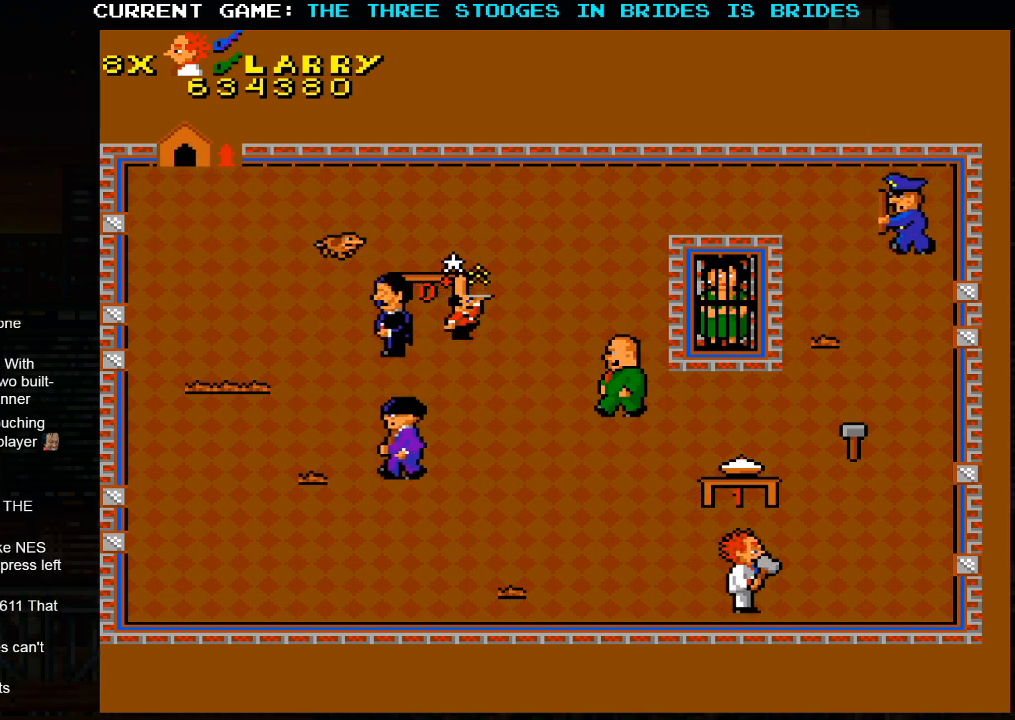
{"dt_ms": 500, "buttons": [], "left_stick": "center", "events": []}
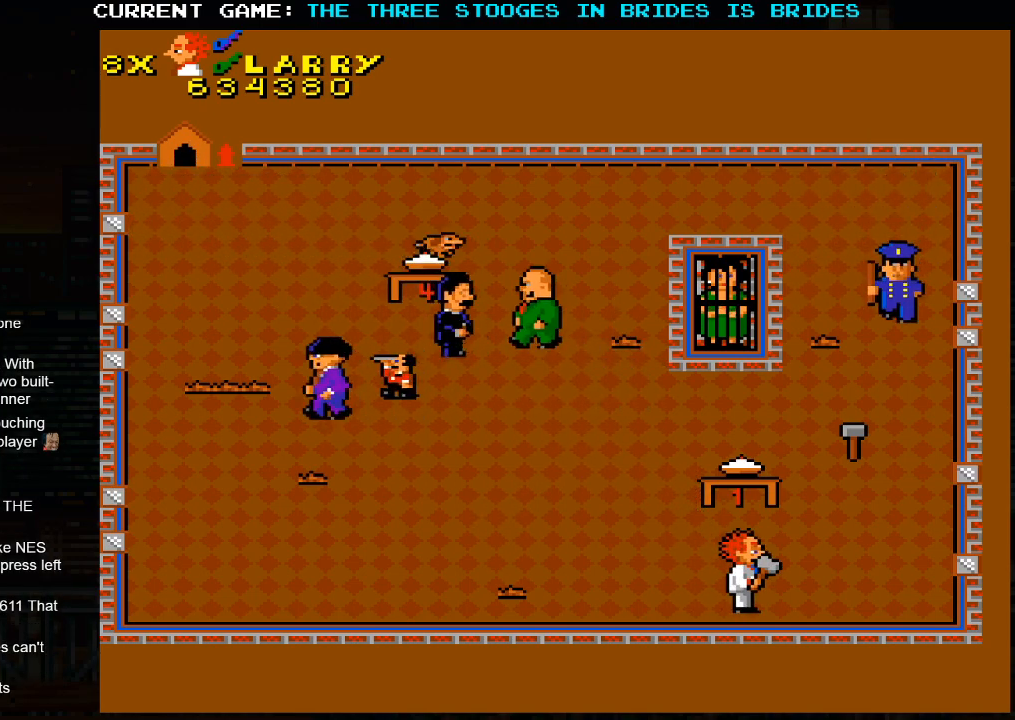
{"dt_ms": 500, "buttons": [], "left_stick": "center", "events": []}
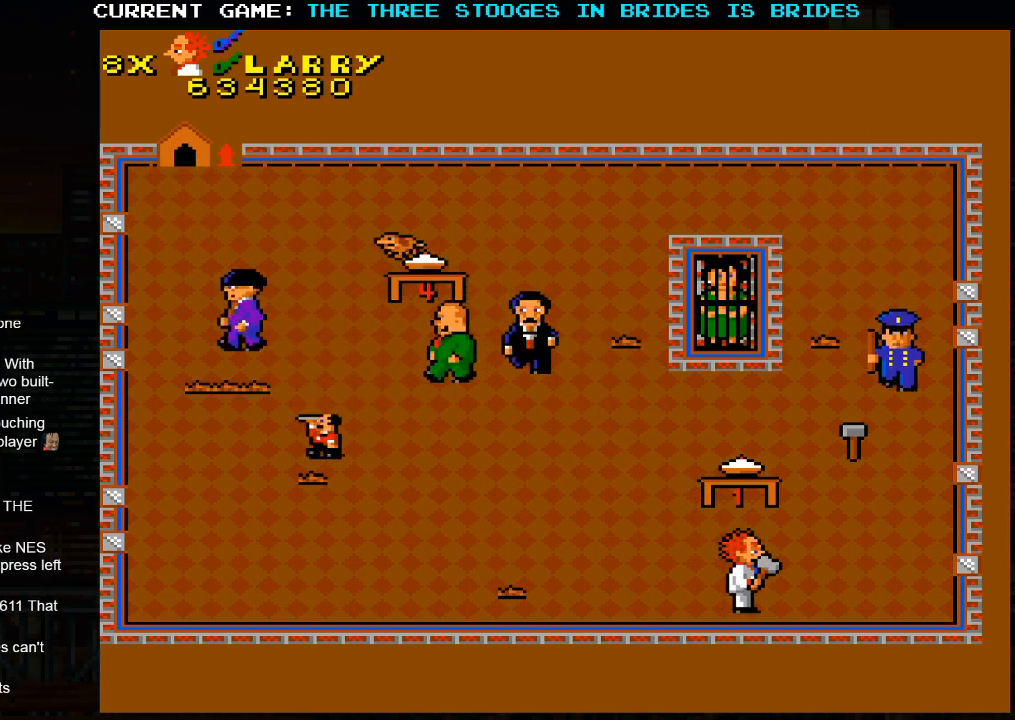
{"dt_ms": 500, "buttons": [], "left_stick": "center", "events": []}
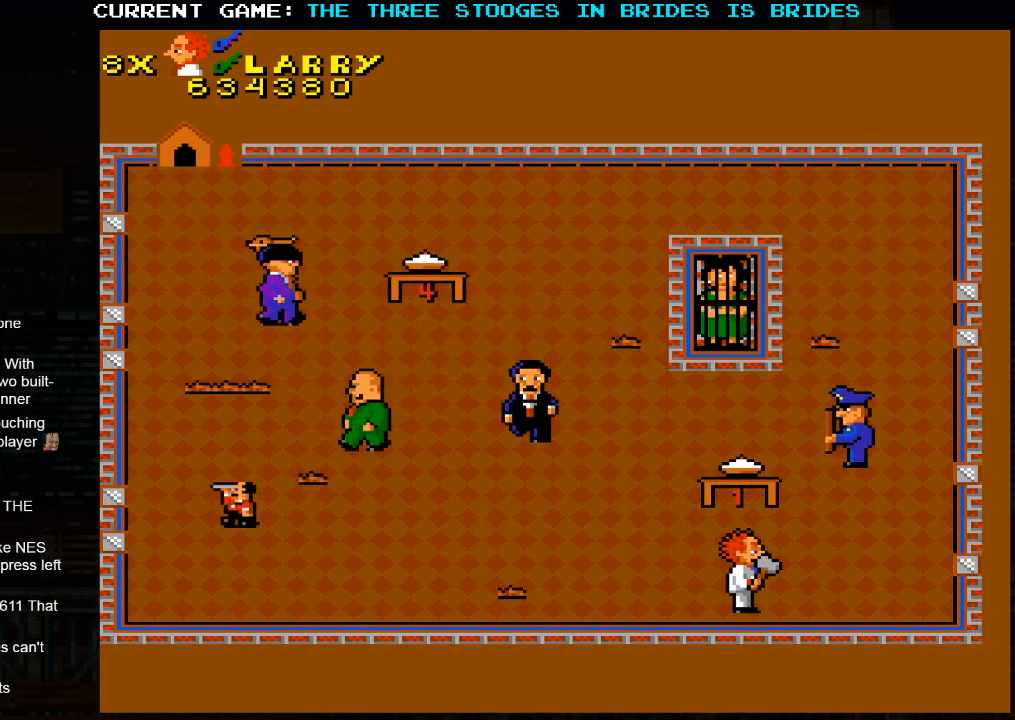
{"dt_ms": 500, "buttons": [], "left_stick": "left", "events": [[133, "left_stick", "left"]]}
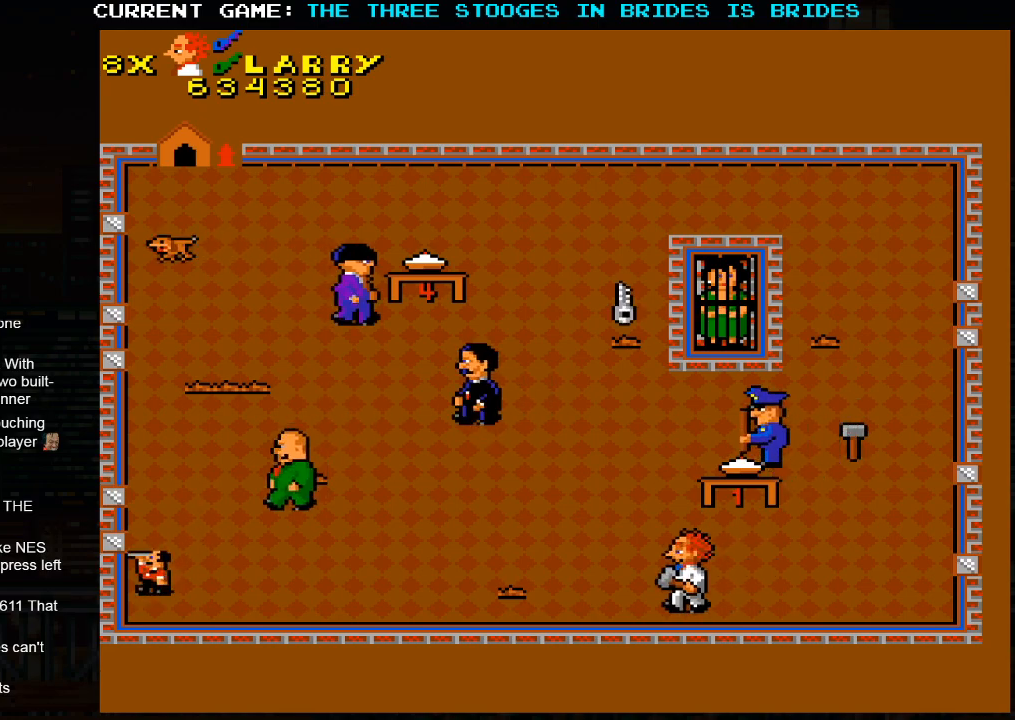
{"dt_ms": 500, "buttons": [], "left_stick": "right", "events": [[133, "left_stick", "center"], [183, "left_stick", "right"]]}
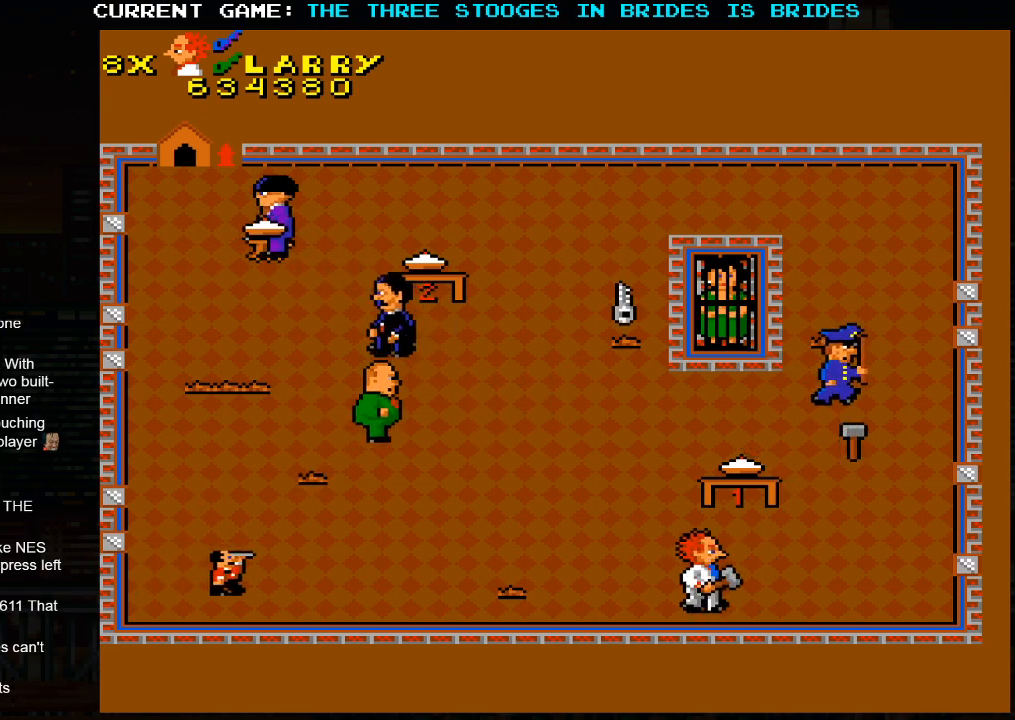
{"dt_ms": 500, "buttons": [], "left_stick": "center", "events": [[33, "left_stick", "center"], [117, "left_stick", "right"], [333, "left_stick", "center"]]}
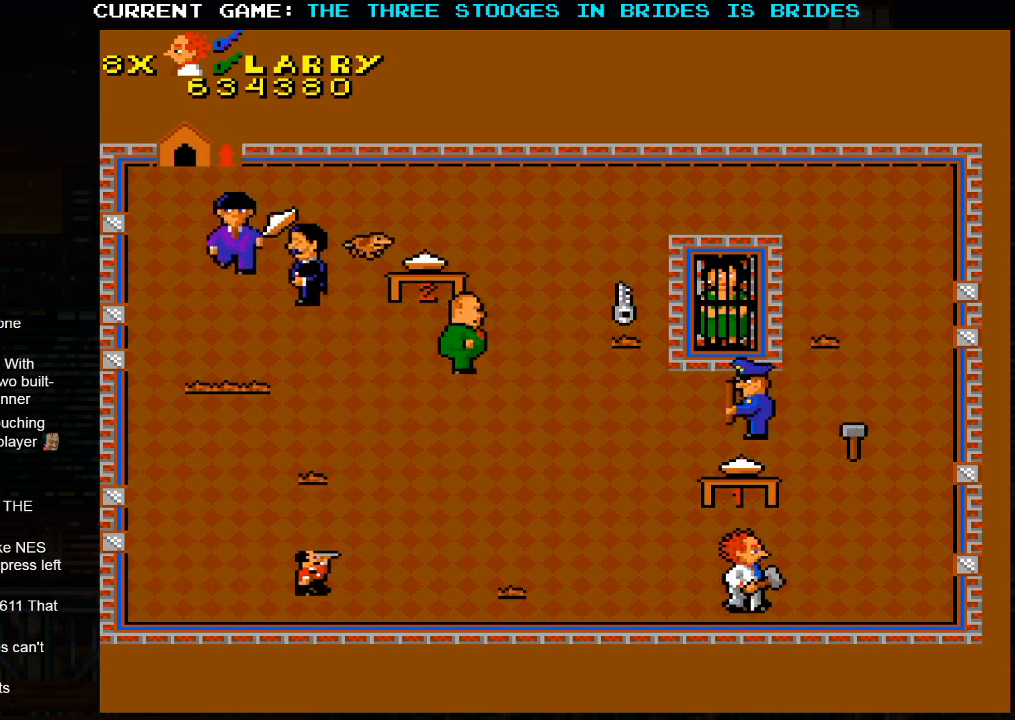
{"dt_ms": 500, "buttons": [], "left_stick": "center", "events": [[17, "left_stick", "left"], [117, "left_stick", "center"]]}
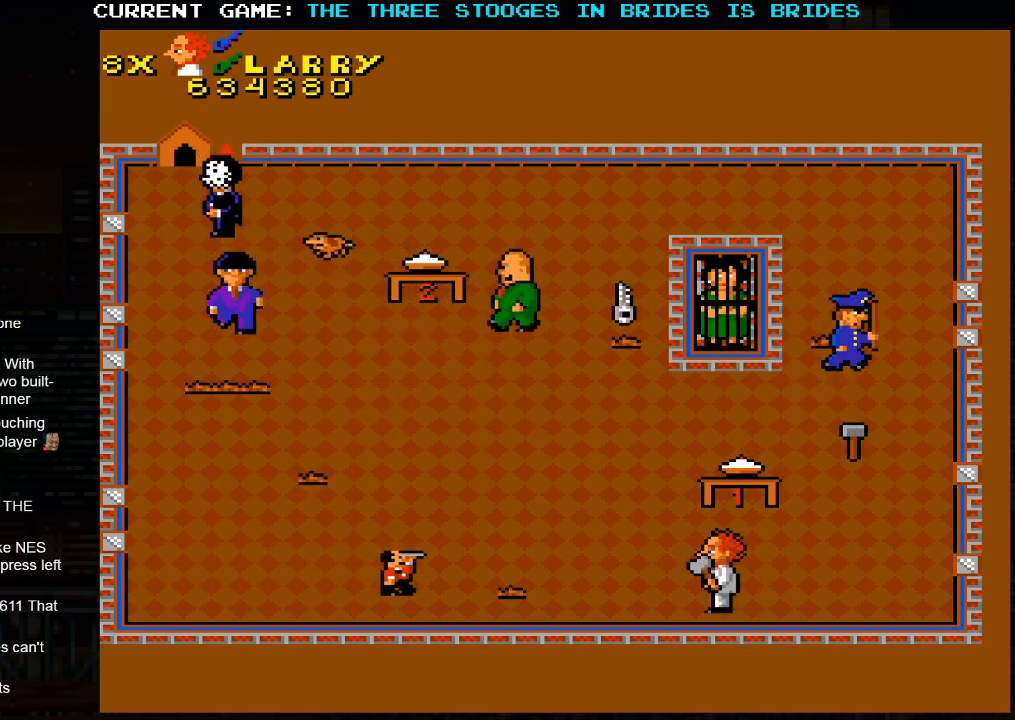
{"dt_ms": 500, "buttons": [], "left_stick": "right", "events": [[500, "left_stick", "right"]]}
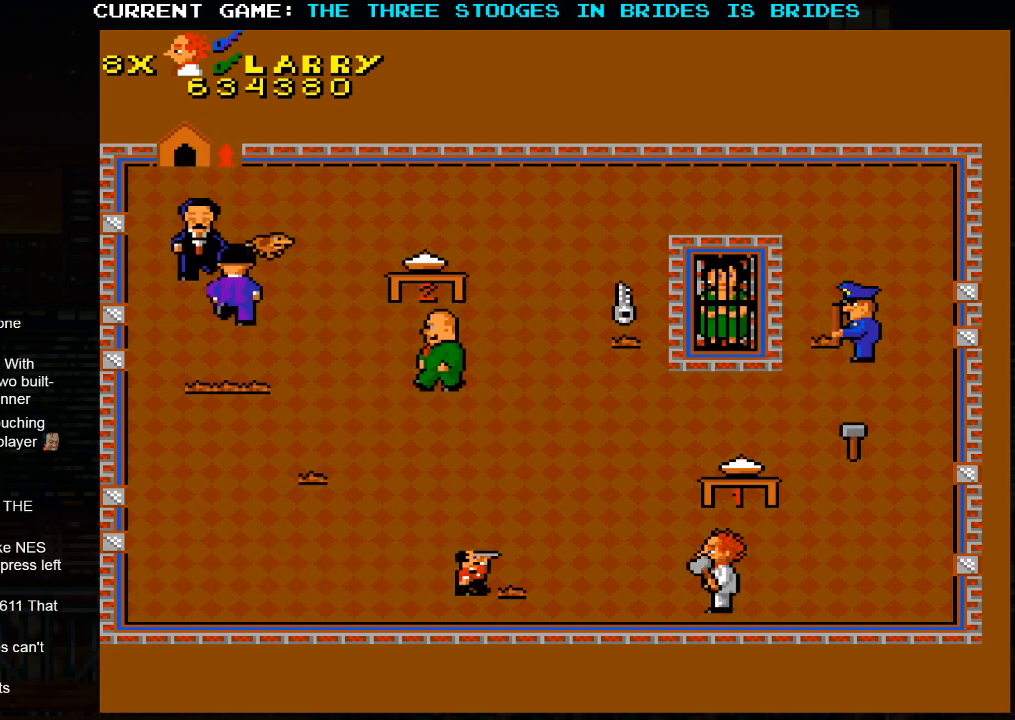
{"dt_ms": 500, "buttons": [], "left_stick": "right", "events": []}
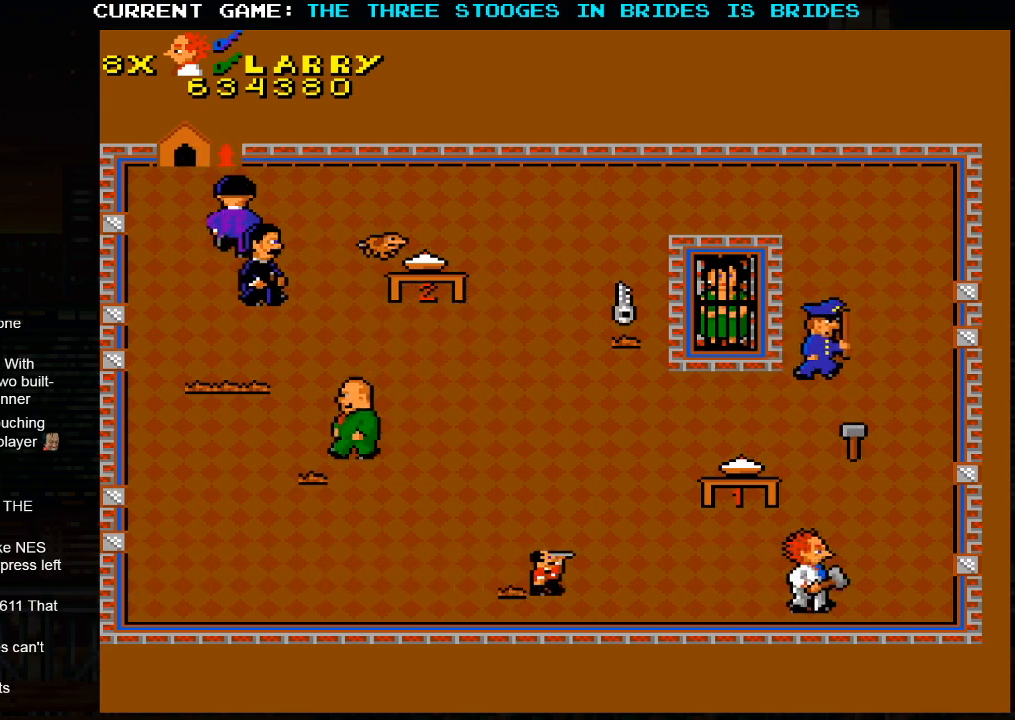
{"dt_ms": 500, "buttons": [], "left_stick": "center", "events": [[50, "left_stick", "center"]]}
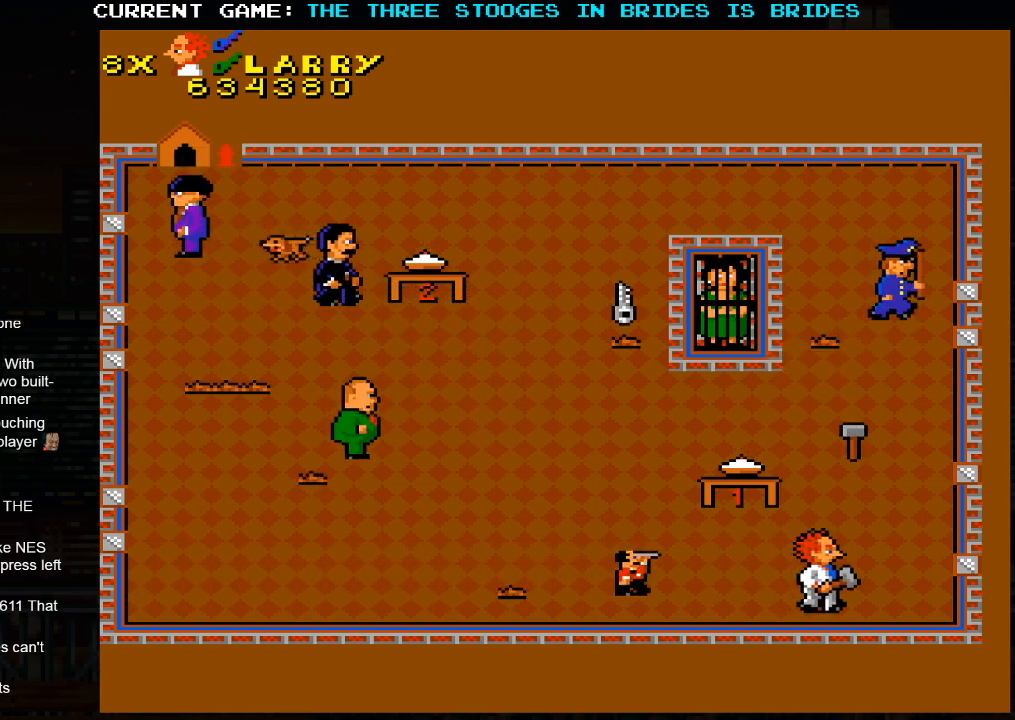
{"dt_ms": 500, "buttons": [], "left_stick": "center", "events": []}
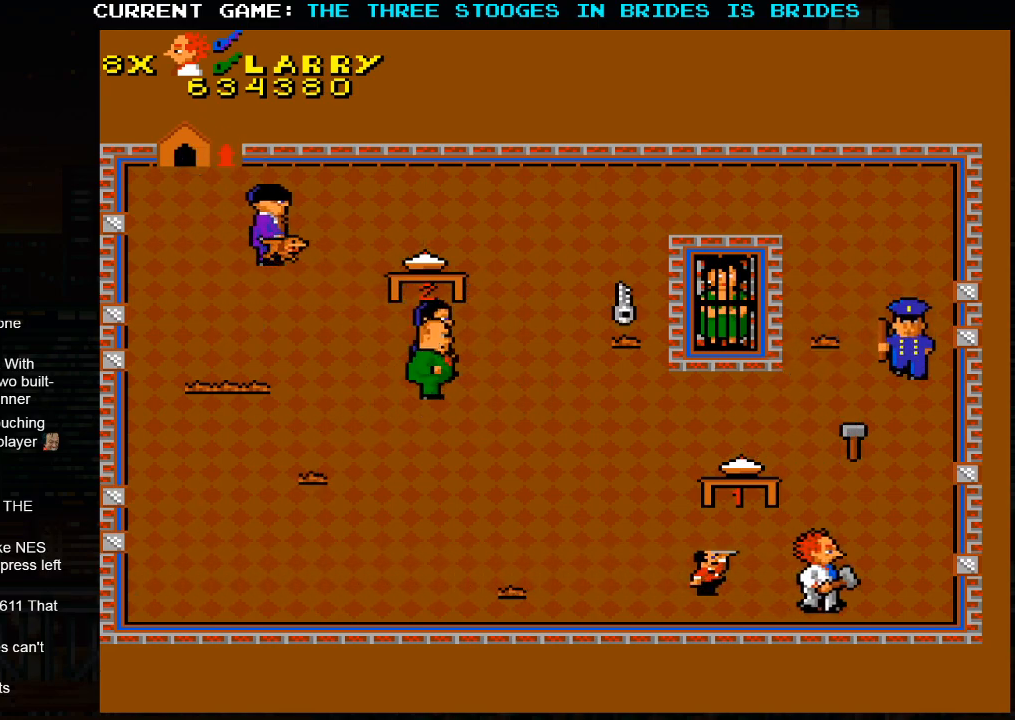
{"dt_ms": 500, "buttons": [], "left_stick": "center", "events": []}
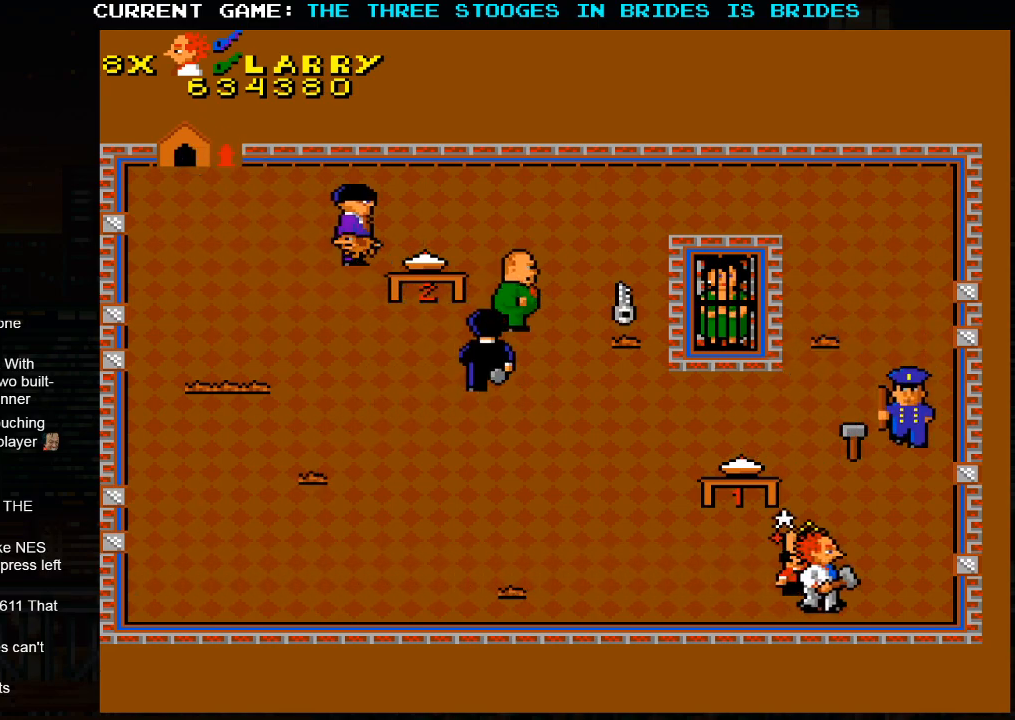
{"dt_ms": 500, "buttons": [], "left_stick": "left", "events": [[183, "left_stick", "left"]]}
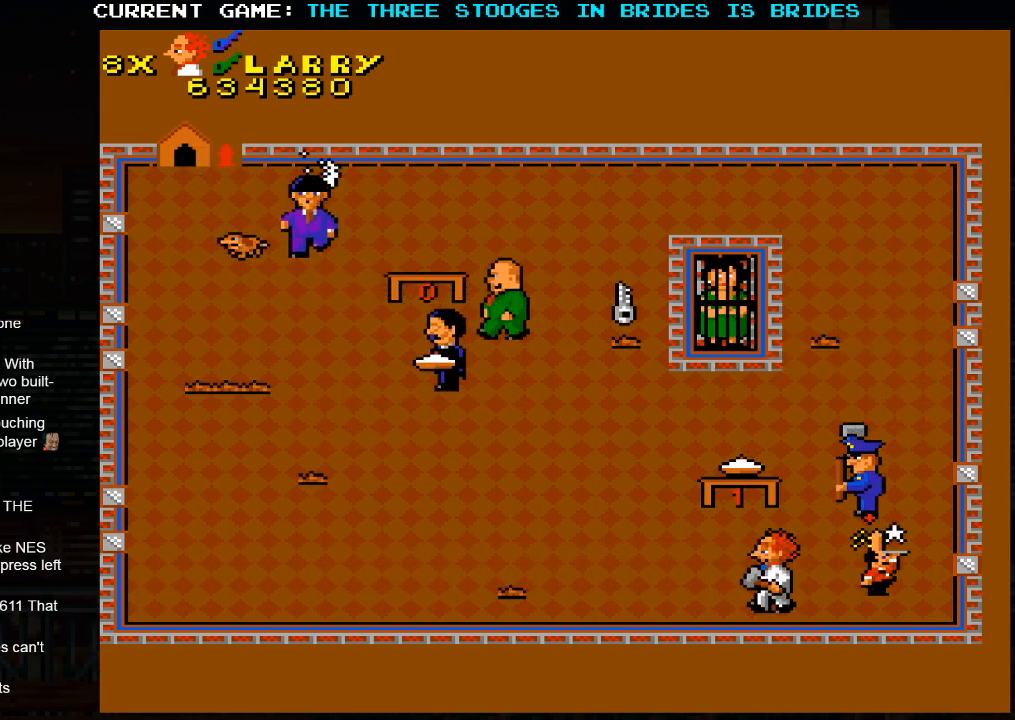
{"dt_ms": 500, "buttons": [], "left_stick": "up-left", "events": [[250, "left_stick", "up-left"]]}
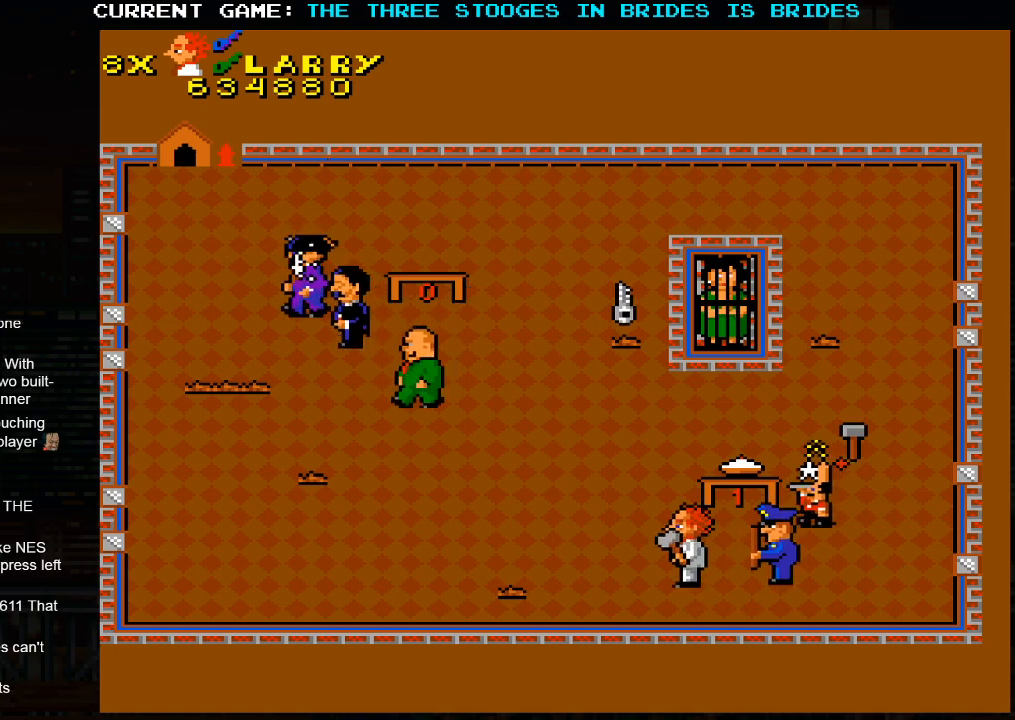
{"dt_ms": 500, "buttons": [], "left_stick": "up-left", "events": []}
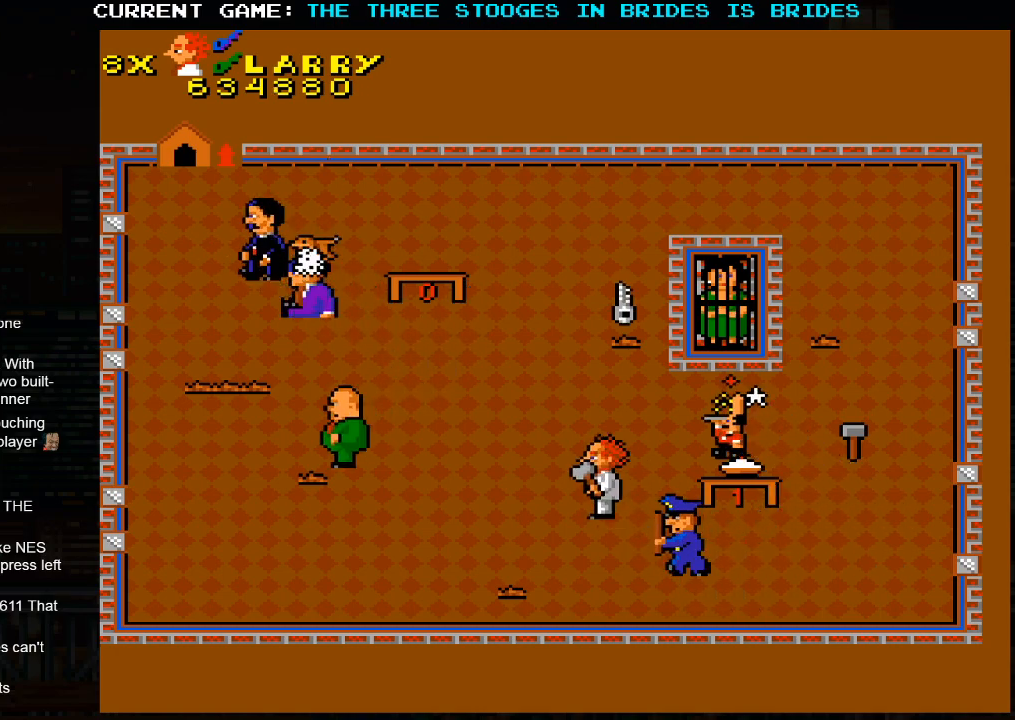
{"dt_ms": 1000, "buttons": [], "left_stick": "down-right"}
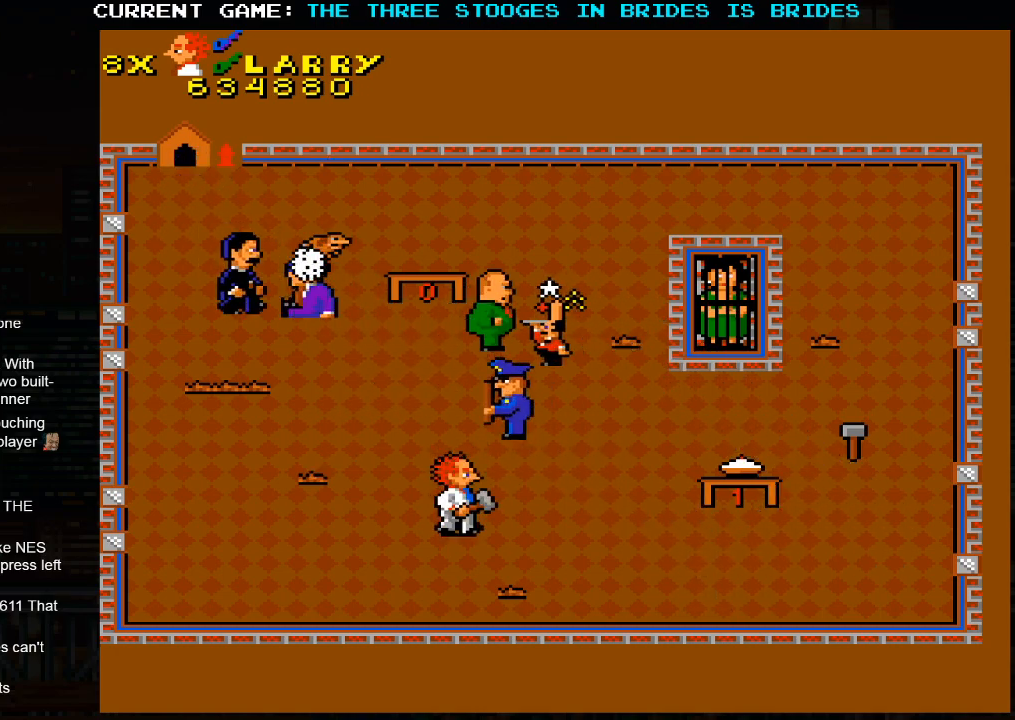
{"dt_ms": 500, "buttons": [], "left_stick": "up-right", "events": [[233, "left_stick", "up-right"]]}
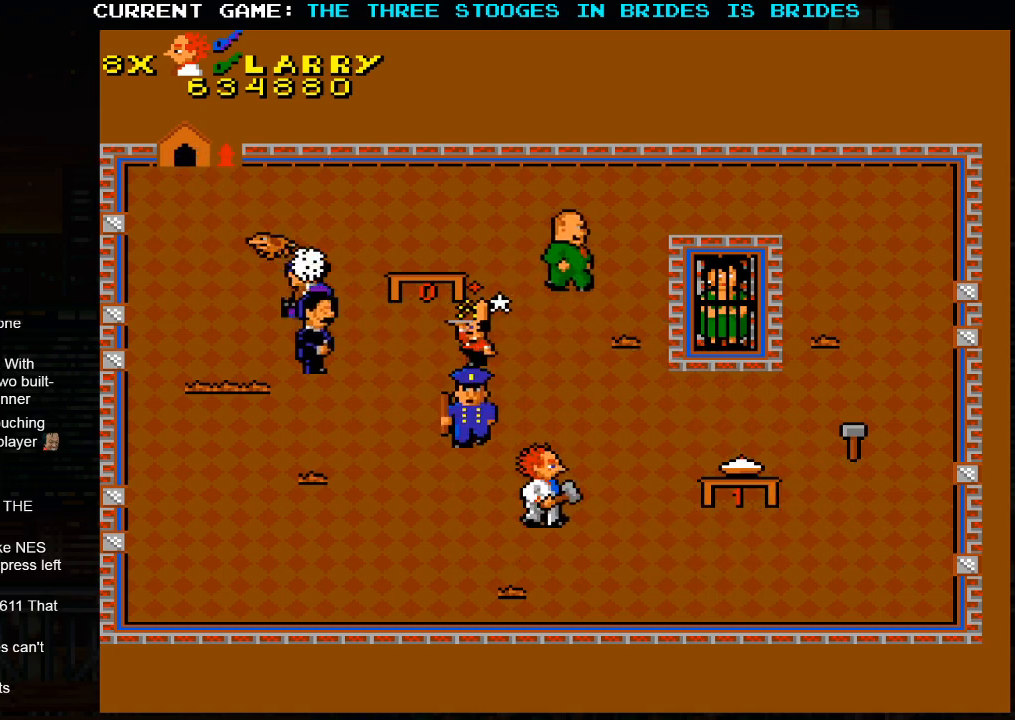
{"dt_ms": 500, "buttons": [], "left_stick": "up", "events": [[133, "left_stick", "up"]]}
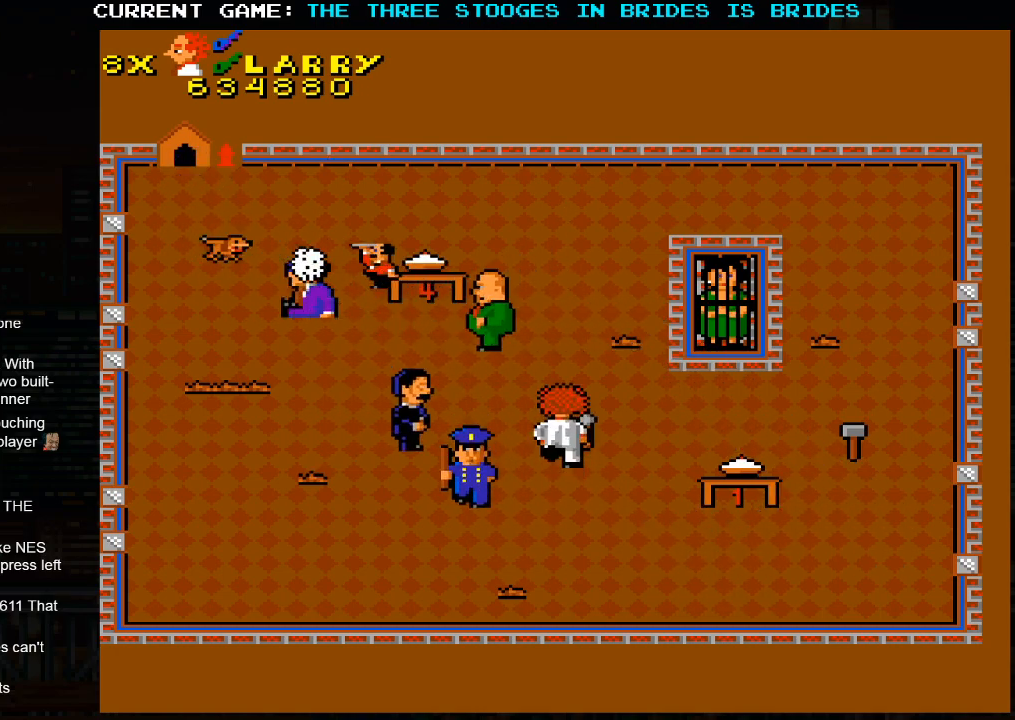
{"dt_ms": 500, "buttons": [], "left_stick": "up-right", "events": [[317, "left_stick", "up-right"]]}
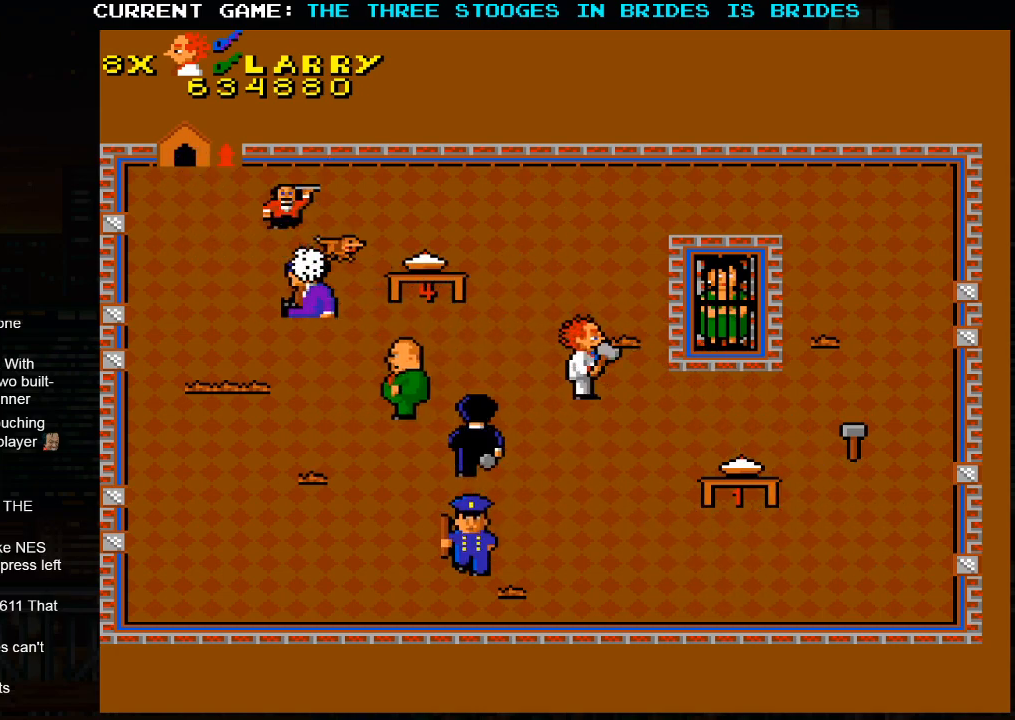
{"dt_ms": 500, "buttons": [], "left_stick": "right", "events": [[483, "left_stick", "right"]]}
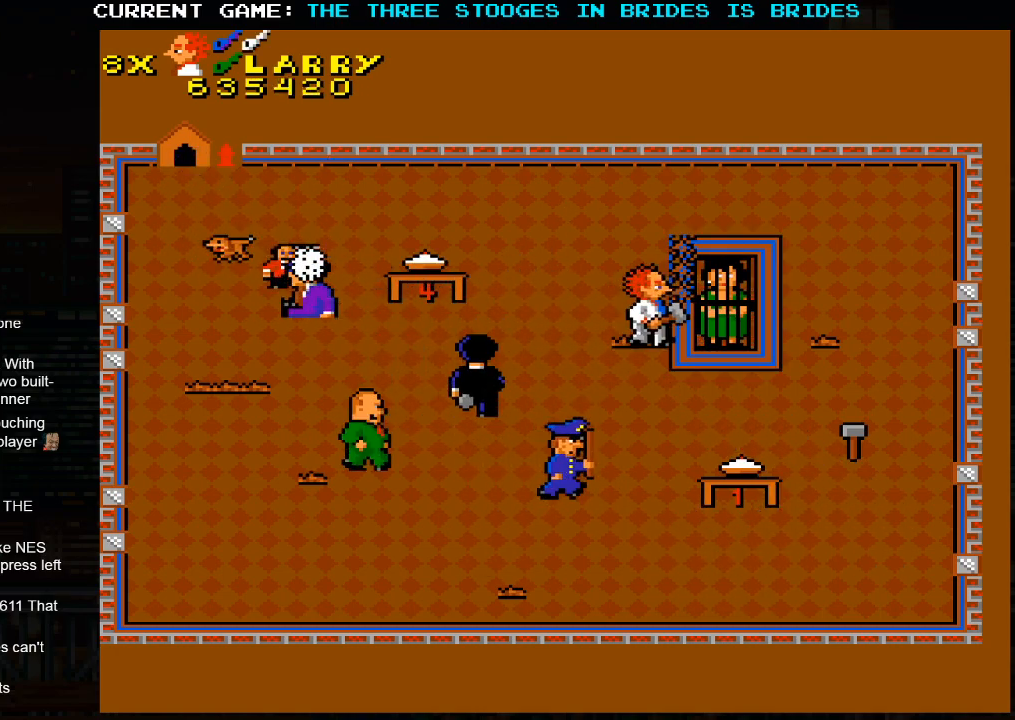
{"dt_ms": 500, "buttons": [], "left_stick": "right", "events": []}
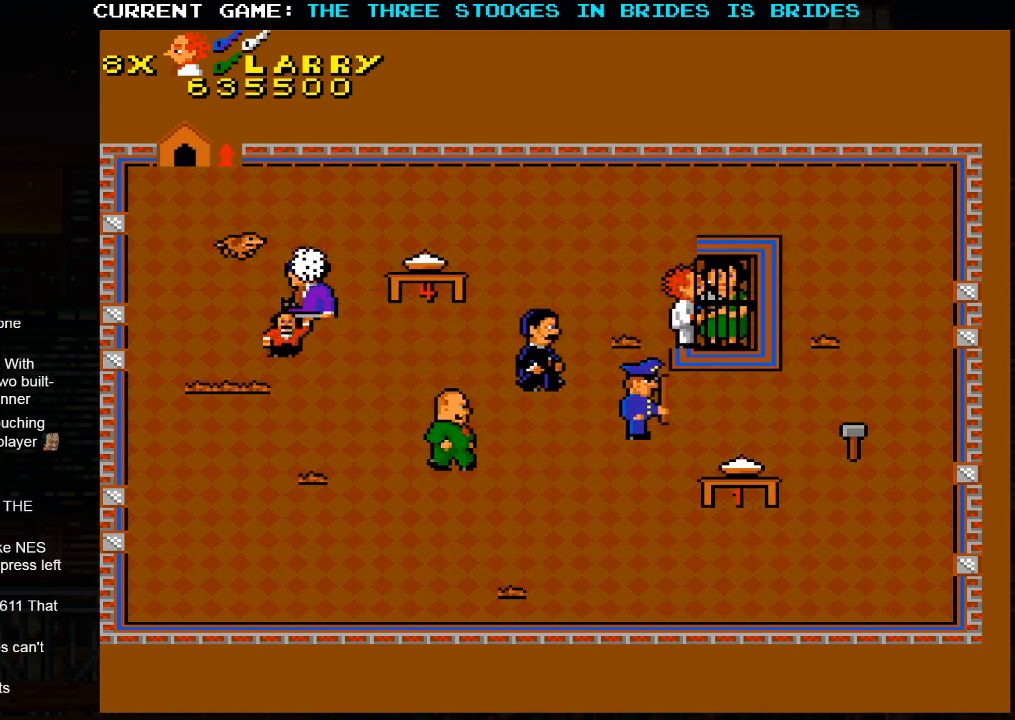
{"dt_ms": 500, "buttons": [], "left_stick": "up-left", "events": [[33, "left_stick", "up-right"], [200, "left_stick", "up-left"]]}
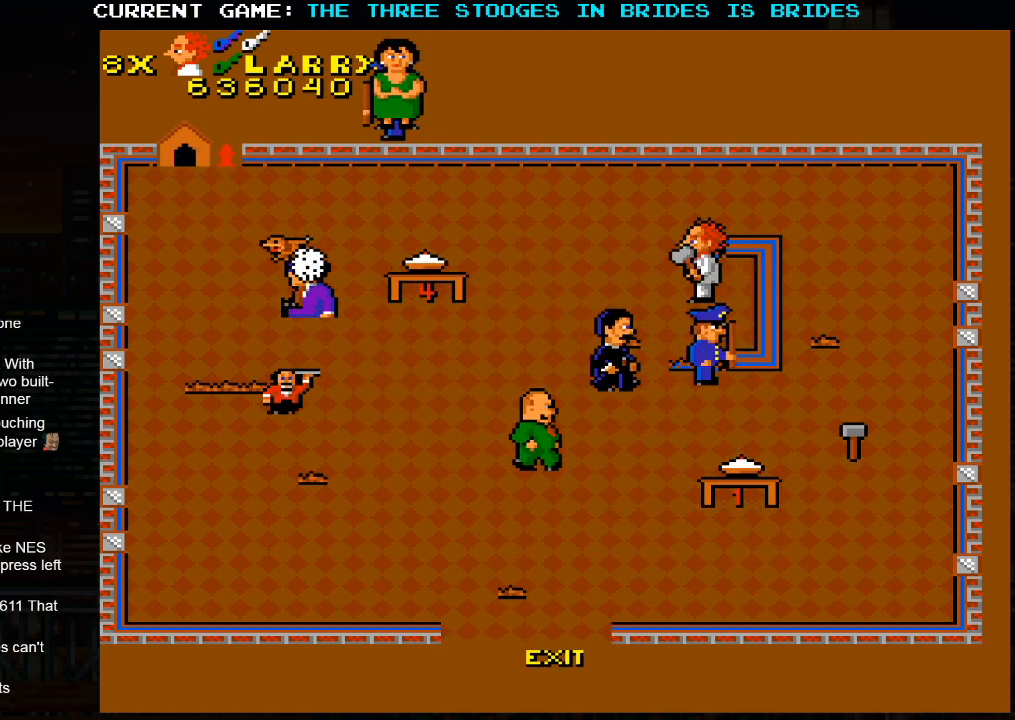
{"dt_ms": 500, "buttons": [], "left_stick": "center", "events": [[200, "left_stick", "center"]]}